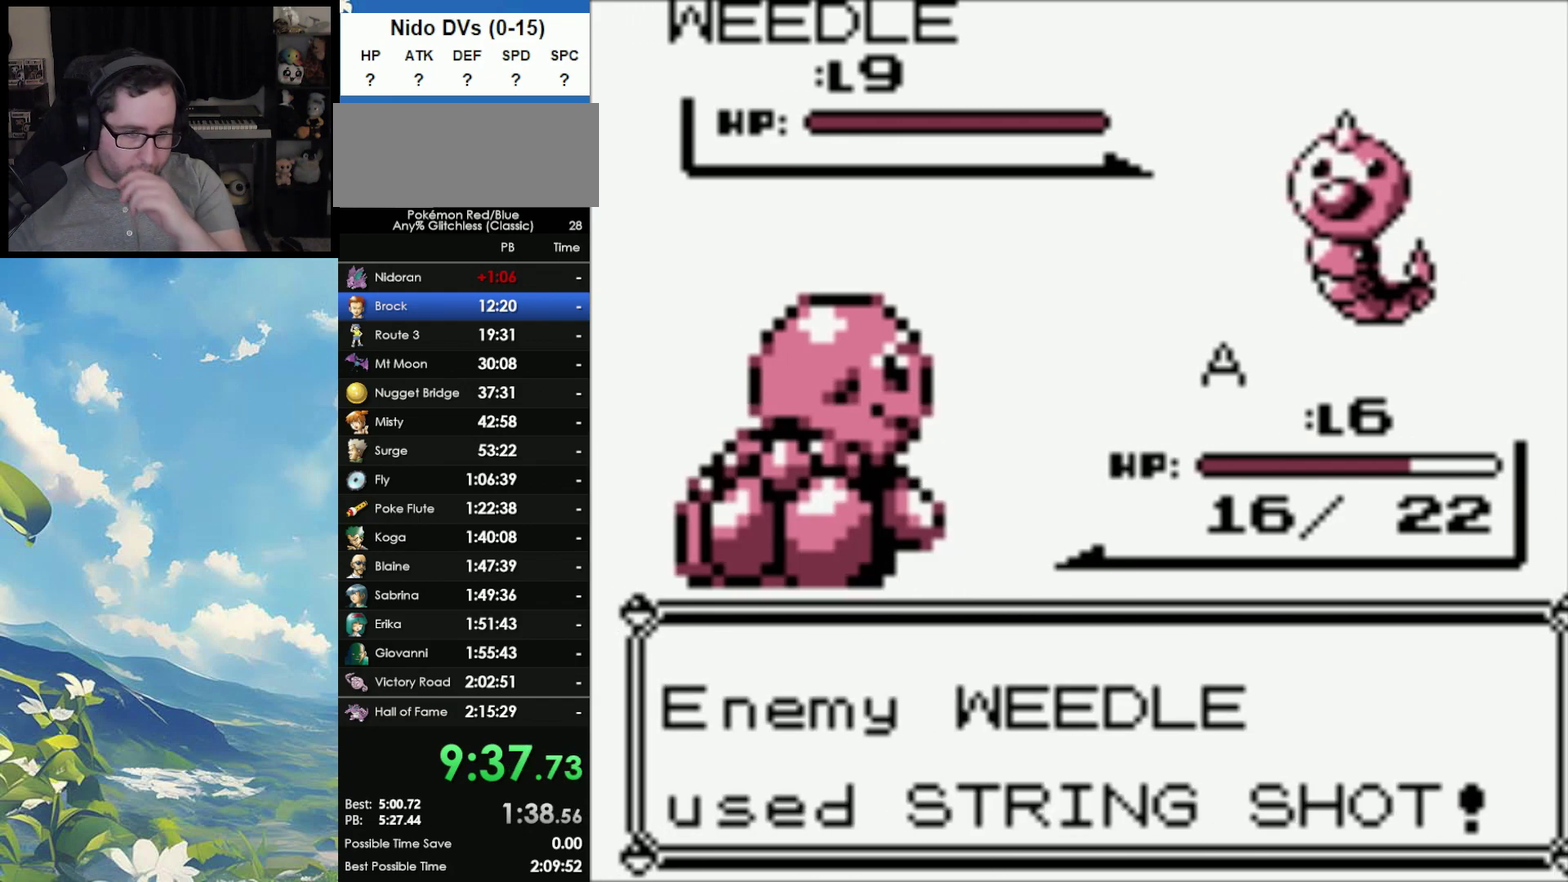
Gameplay with a controller (Nintendo layout); each line is a JSON object with the inputs held at the frame after it. "events" lists button and stick changes between this image and that frame as [ms after this image, input, new state], when the widget could be followed in between. Not read: DPAD_LEFT DPAD_RIGHT DPAD_UP L3 R3.
{"buttons": [], "events": [[17, "A", "up"], [133, "A", "down"], [250, "A", "up"], [367, "A", "down"], [433, "A", "up"]]}
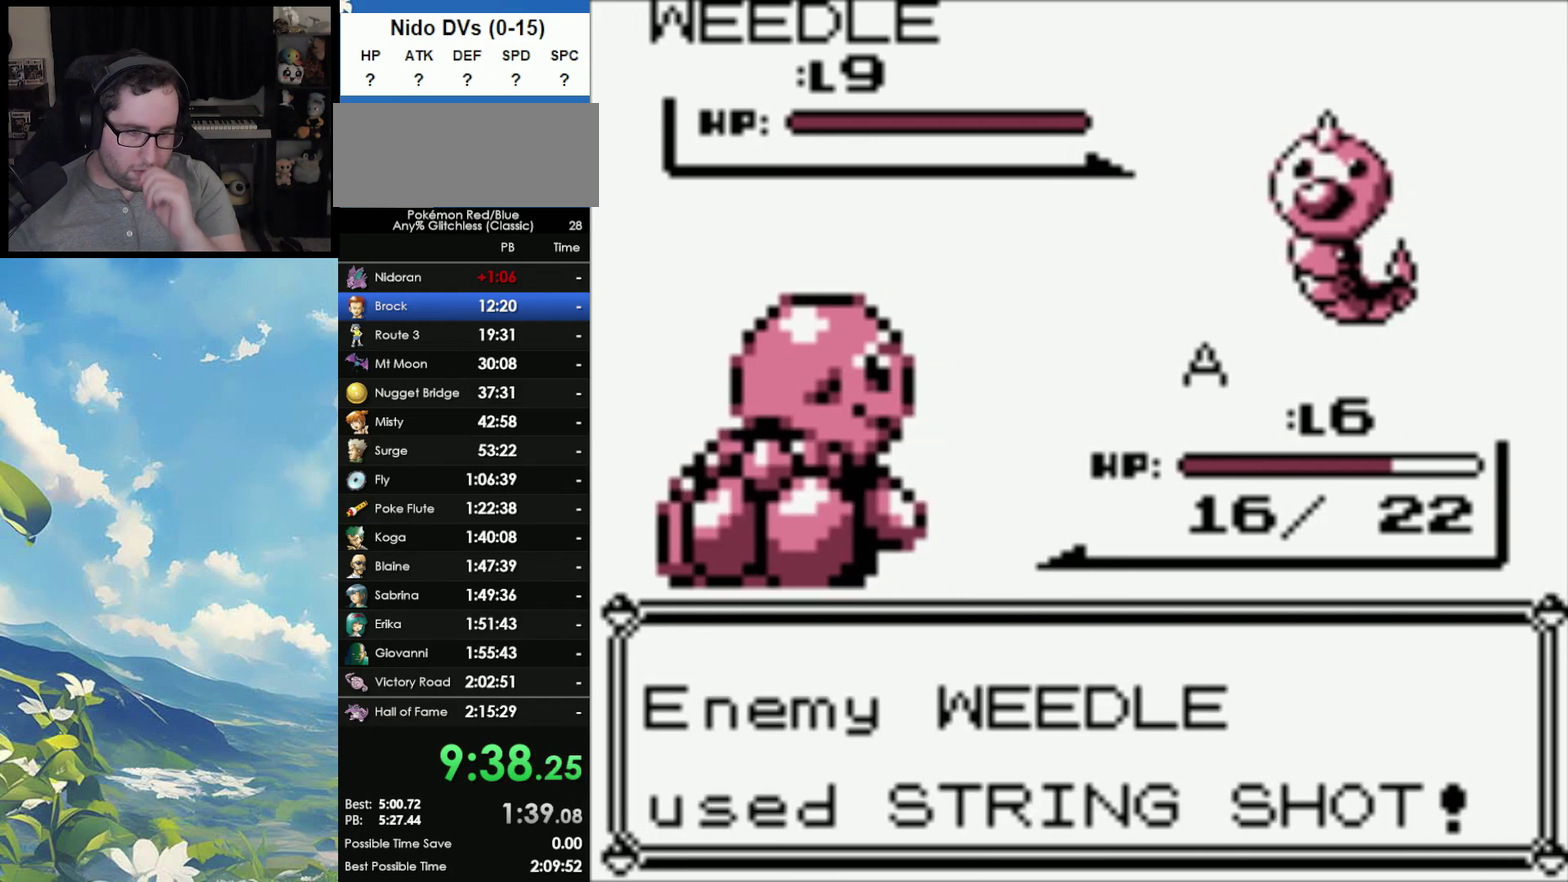
{"buttons": [], "events": [[33, "A", "down"], [283, "A", "up"], [383, "A", "down"], [467, "A", "up"]]}
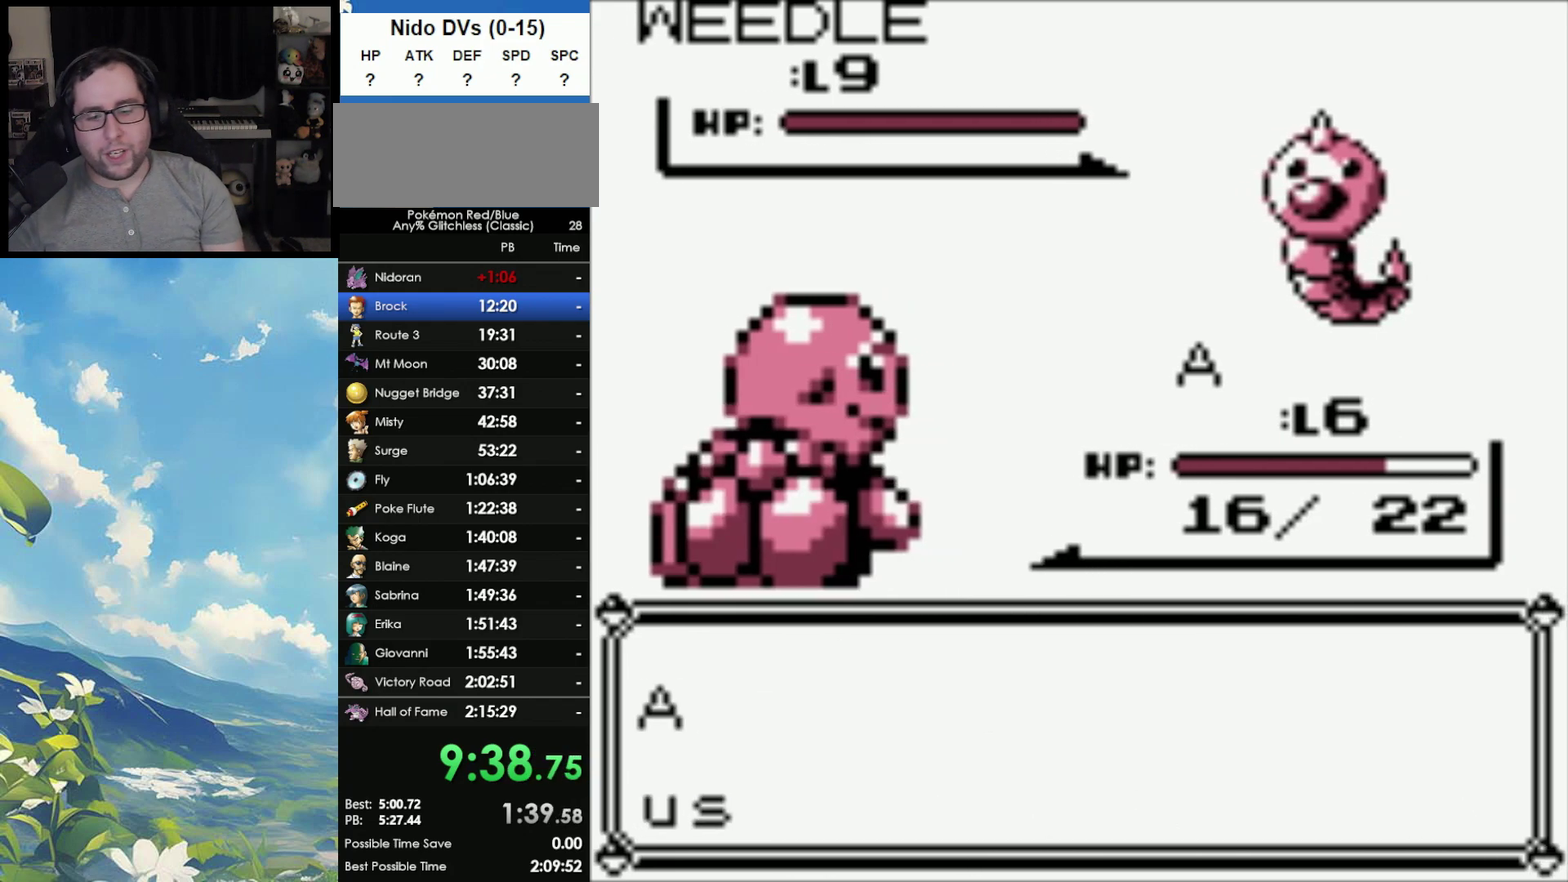
{"buttons": ["A"], "events": [[67, "A", "down"], [167, "A", "up"], [250, "A", "down"], [383, "A", "up"], [467, "A", "down"]]}
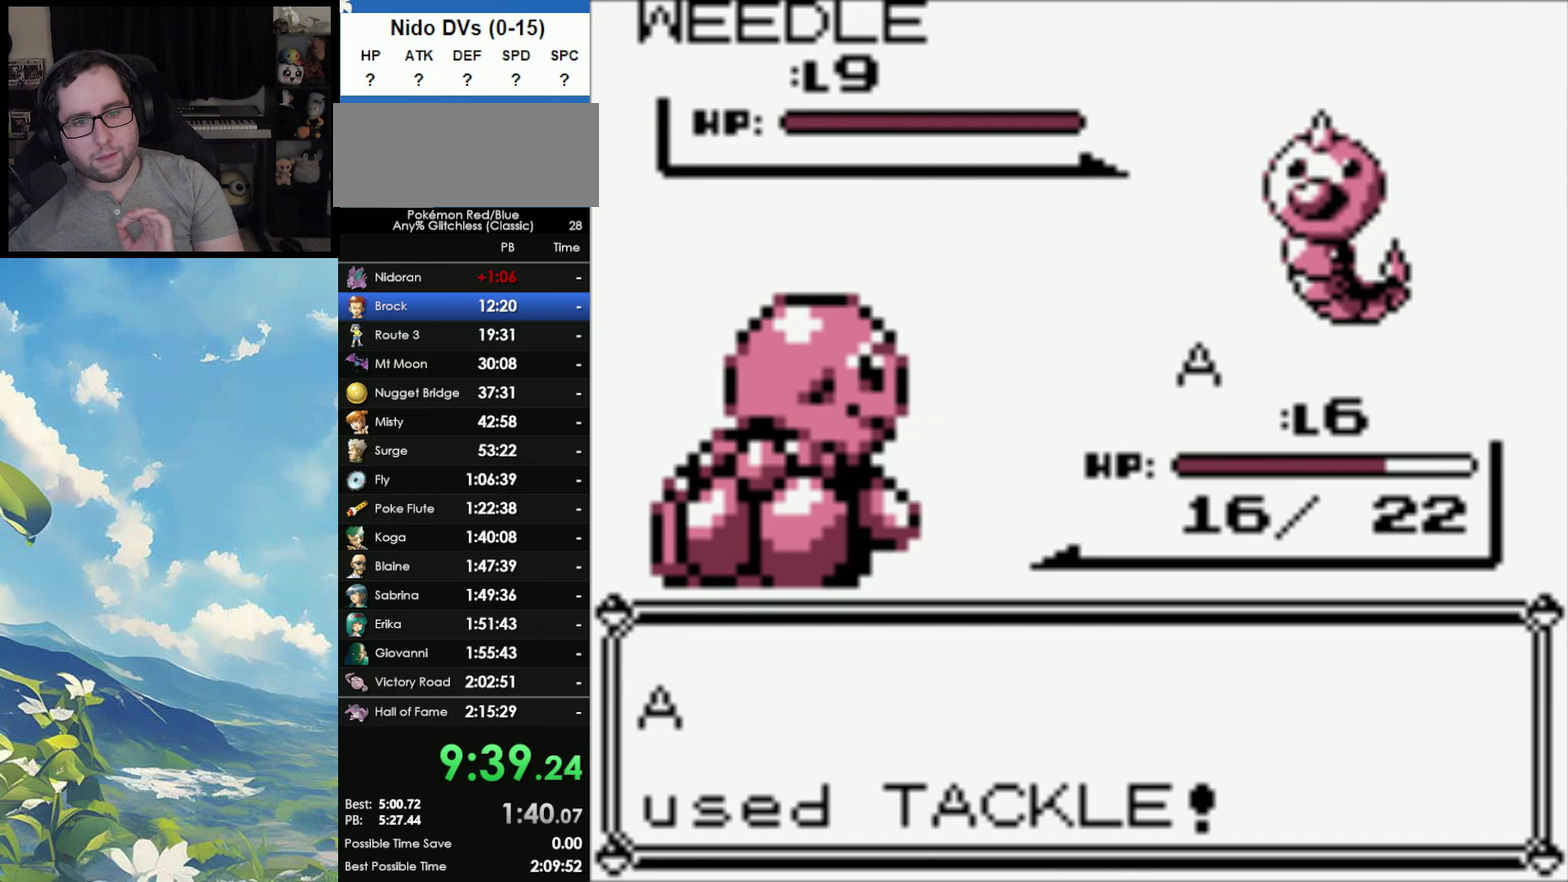
{"buttons": [], "events": [[83, "A", "up"], [200, "A", "down"], [433, "A", "up"]]}
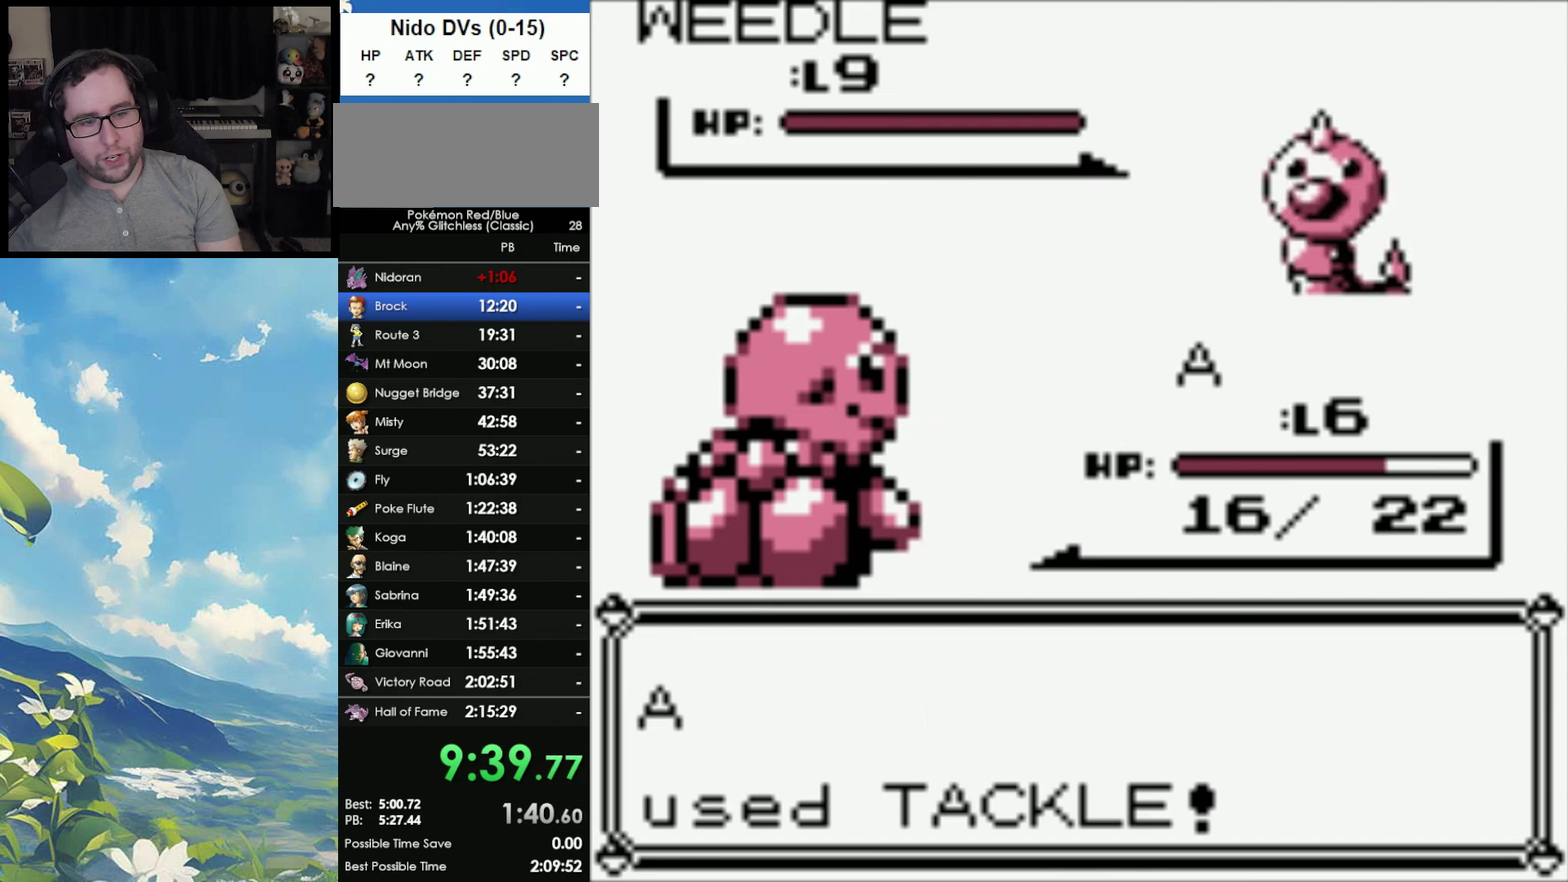
{"buttons": ["A"], "events": [[467, "A", "down"]]}
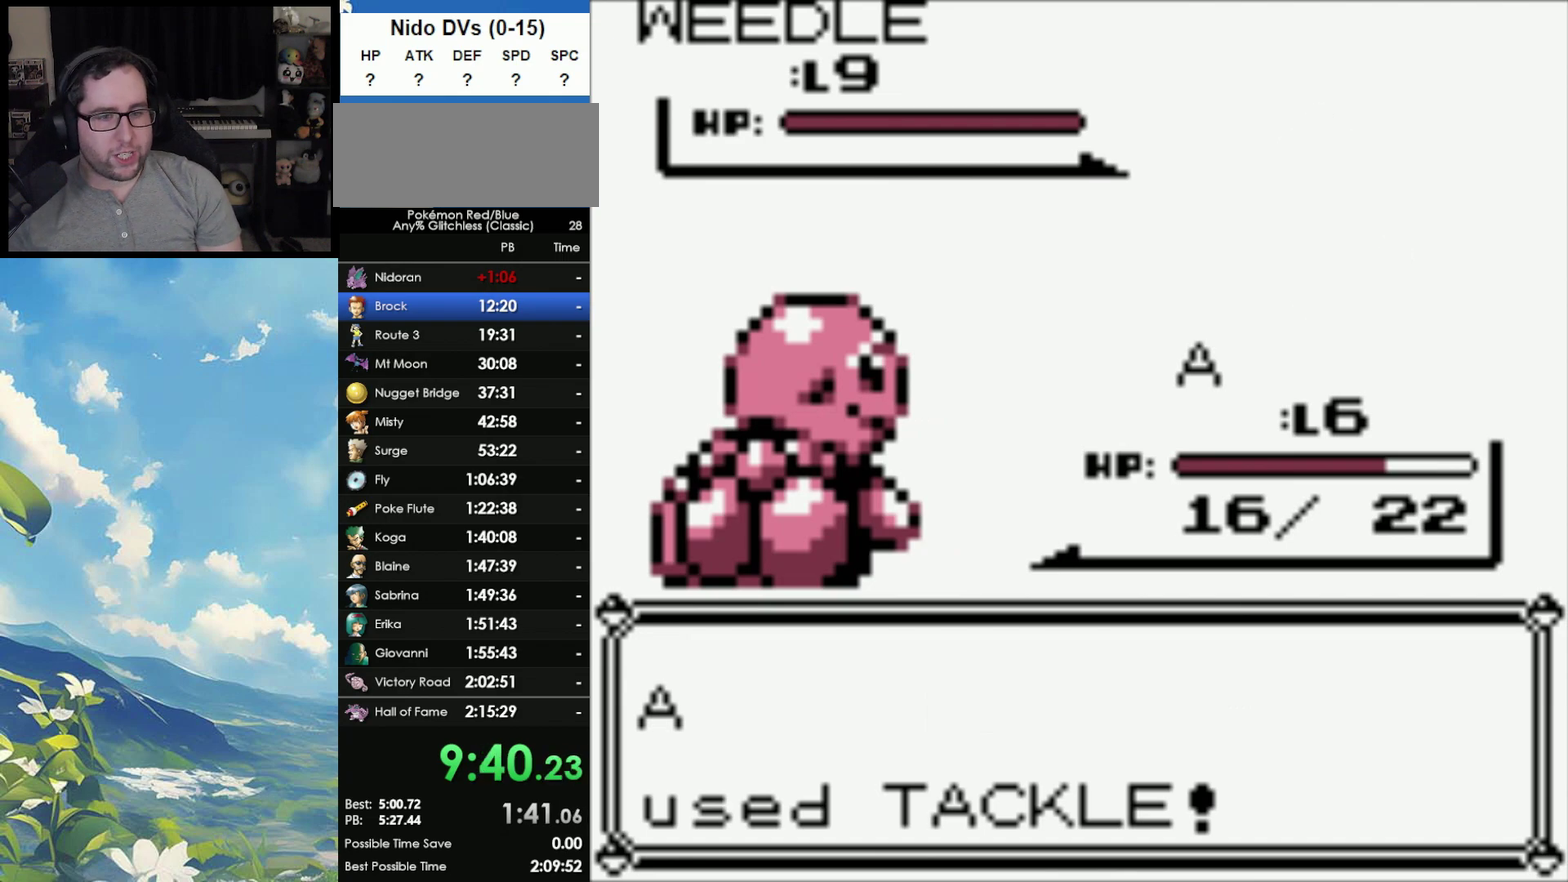
{"buttons": [], "events": [[83, "A", "up"]]}
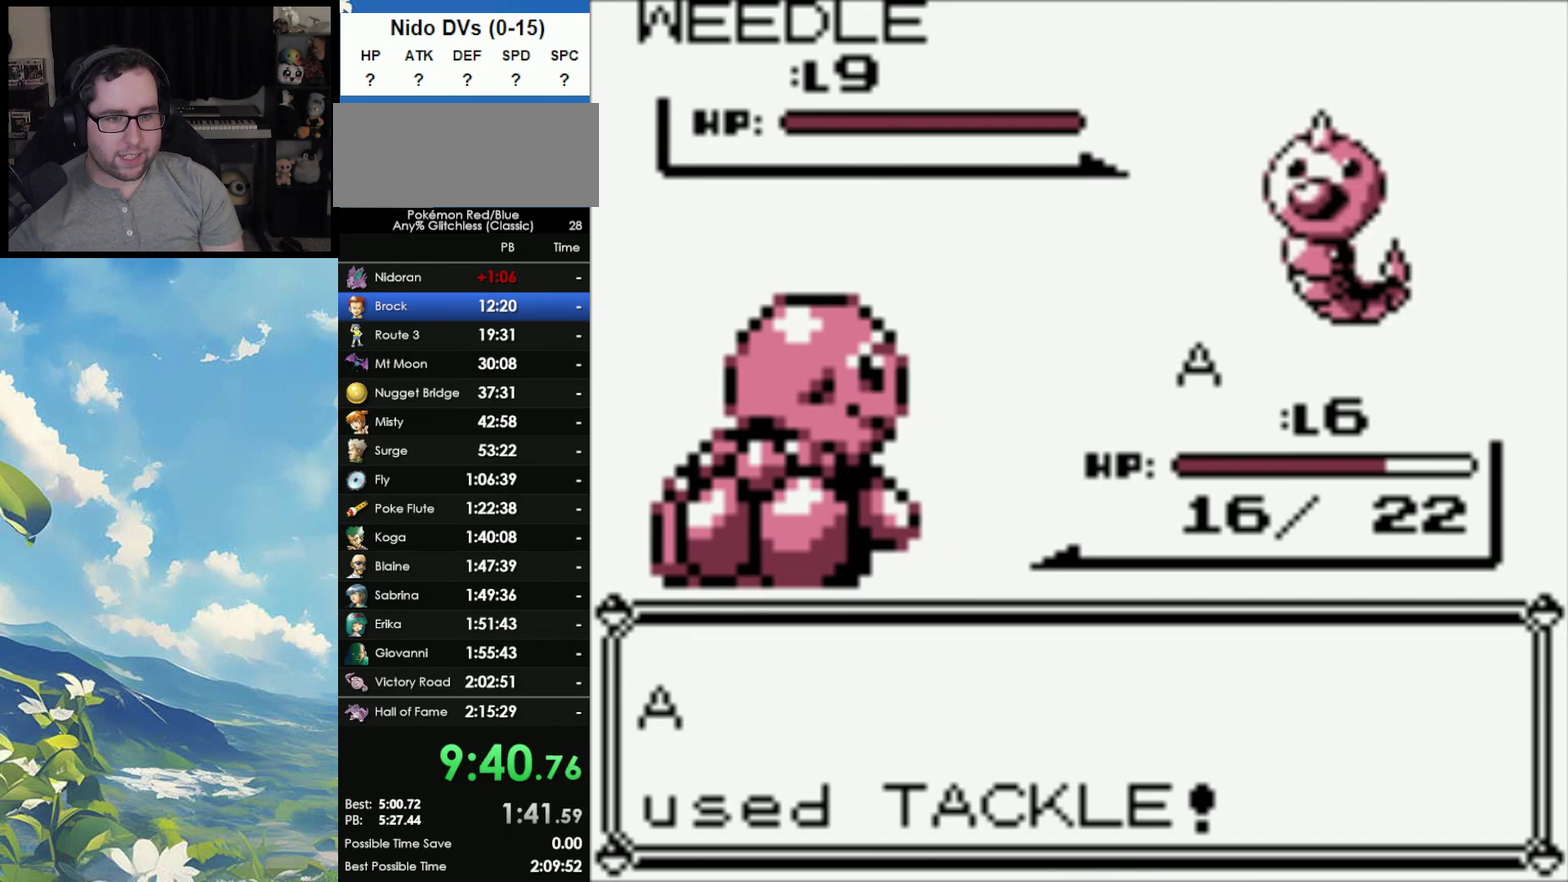
{"buttons": [], "events": []}
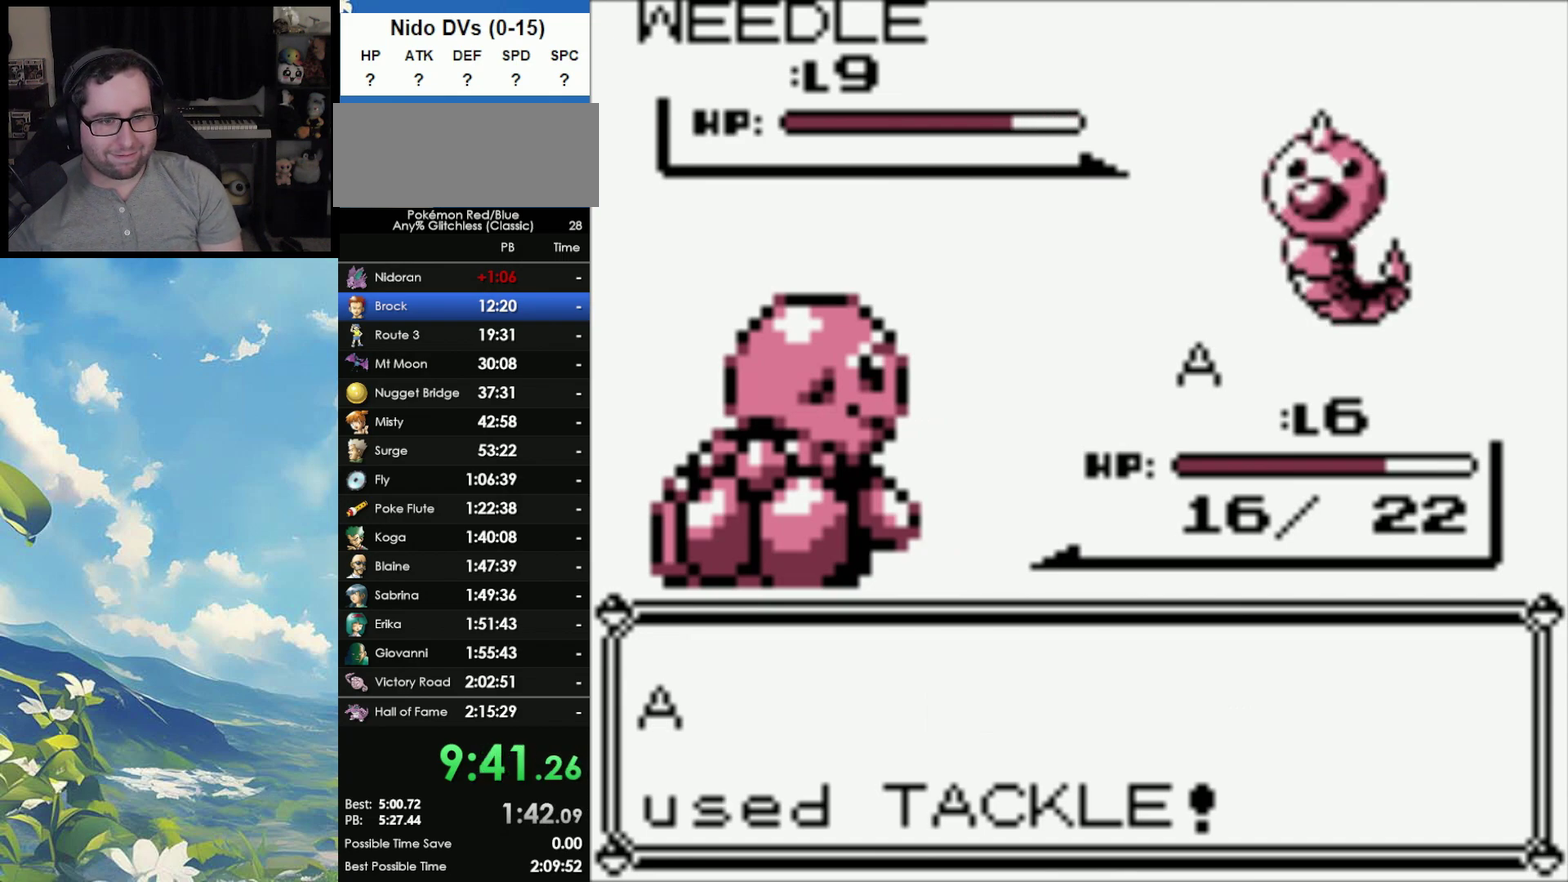
{"buttons": [], "events": [[250, "A", "down"], [350, "A", "up"], [417, "A", "down"], [483, "A", "up"]]}
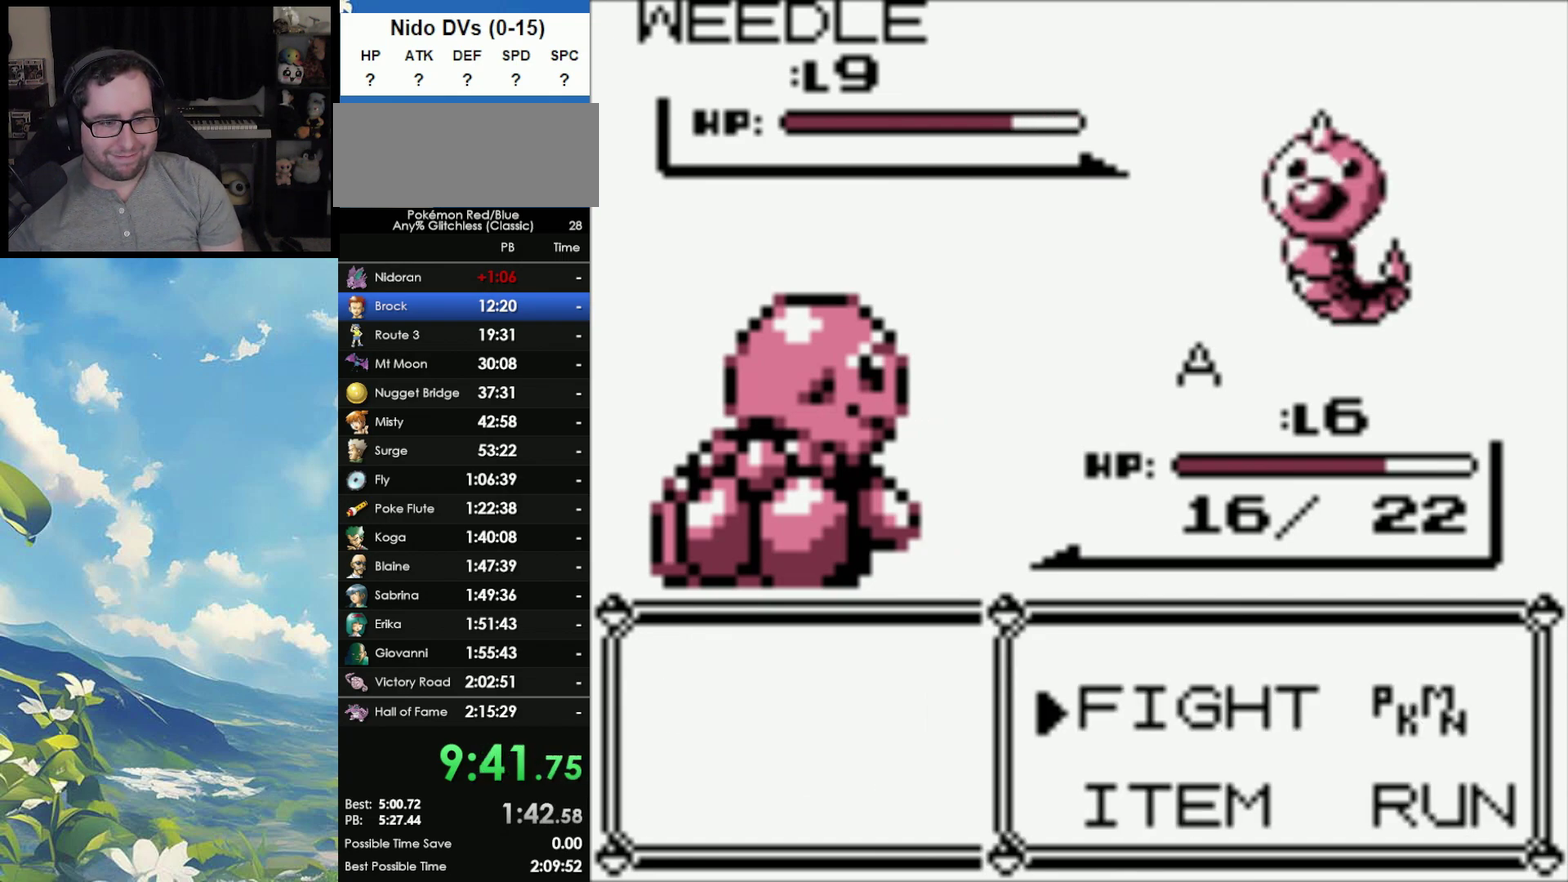
{"buttons": ["A"], "events": [[117, "A", "down"], [183, "A", "up"], [250, "A", "down"], [350, "A", "up"], [450, "A", "down"]]}
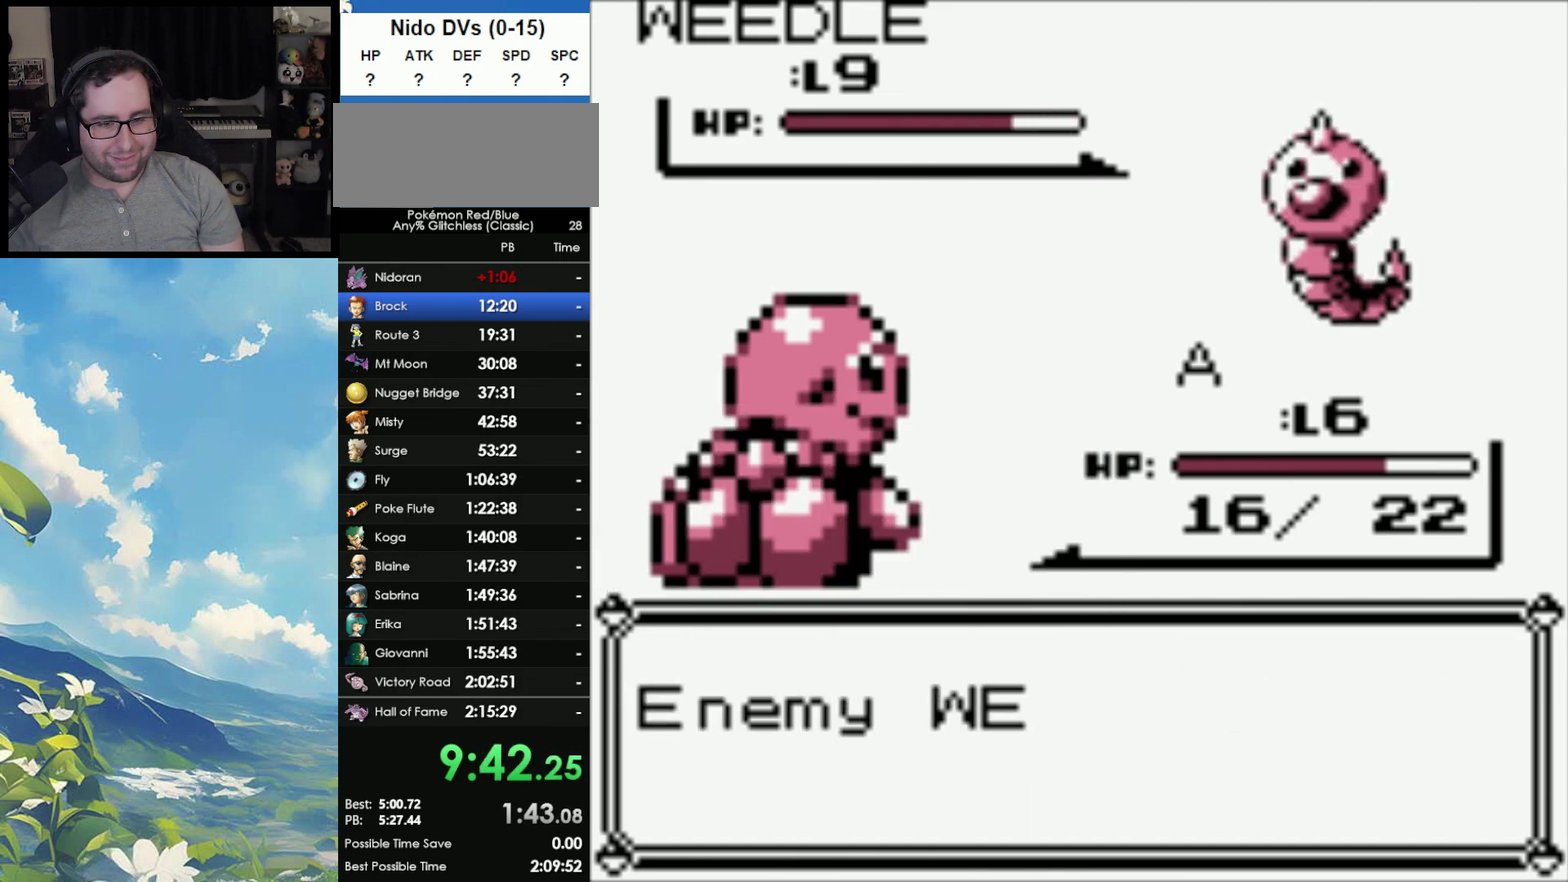
{"buttons": ["A"], "events": [[17, "A", "up"], [83, "A", "down"], [183, "A", "up"], [283, "A", "down"], [367, "A", "up"], [467, "A", "down"]]}
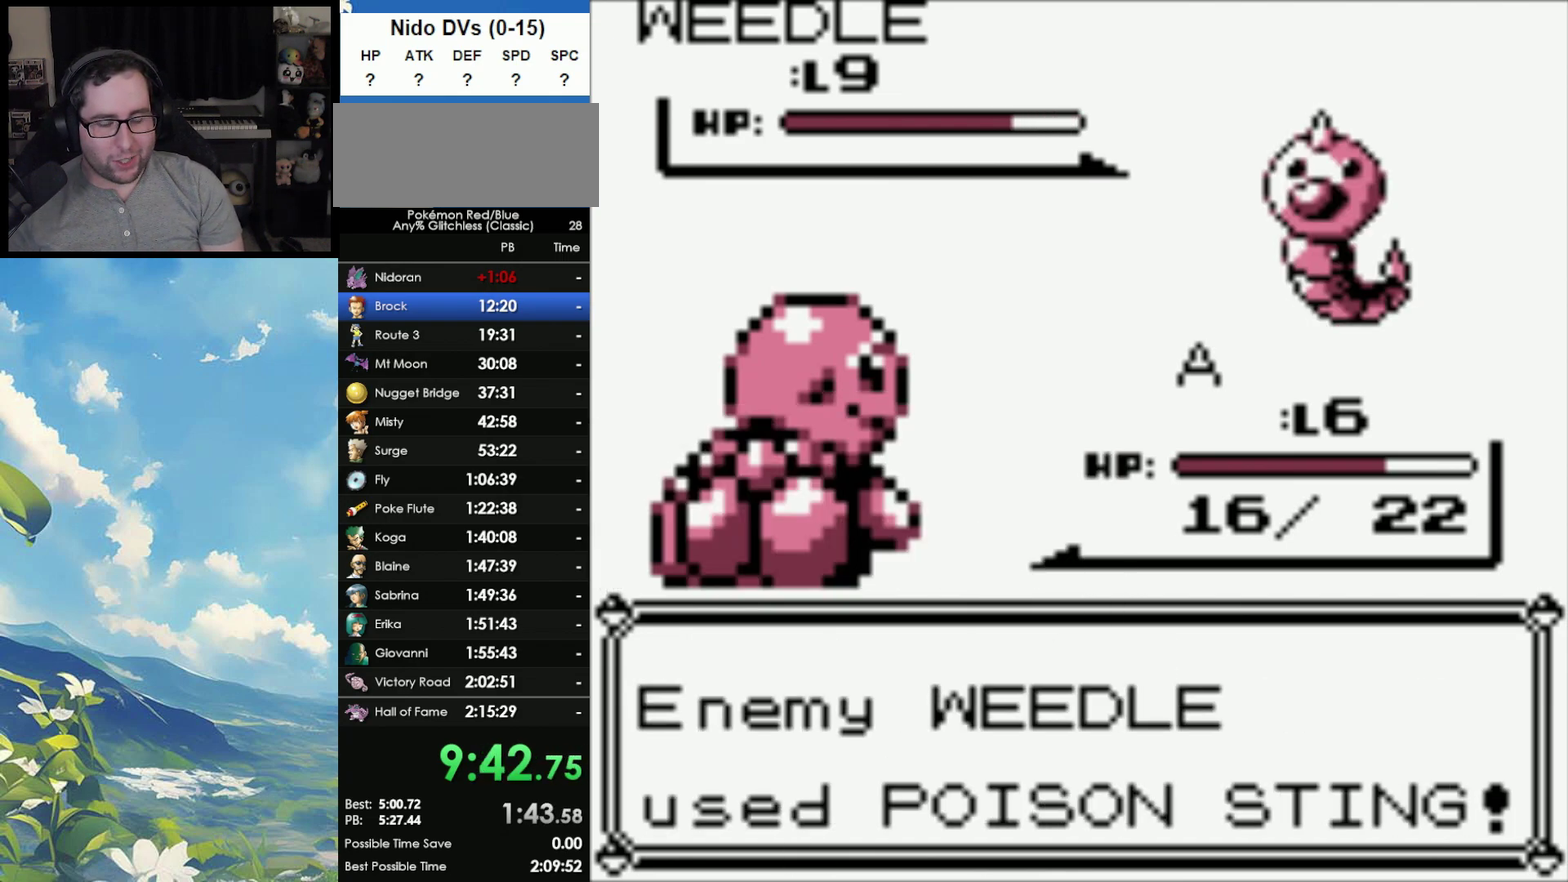
{"buttons": [], "events": [[50, "A", "up"], [150, "A", "down"], [250, "A", "up"], [333, "A", "down"], [433, "A", "up"]]}
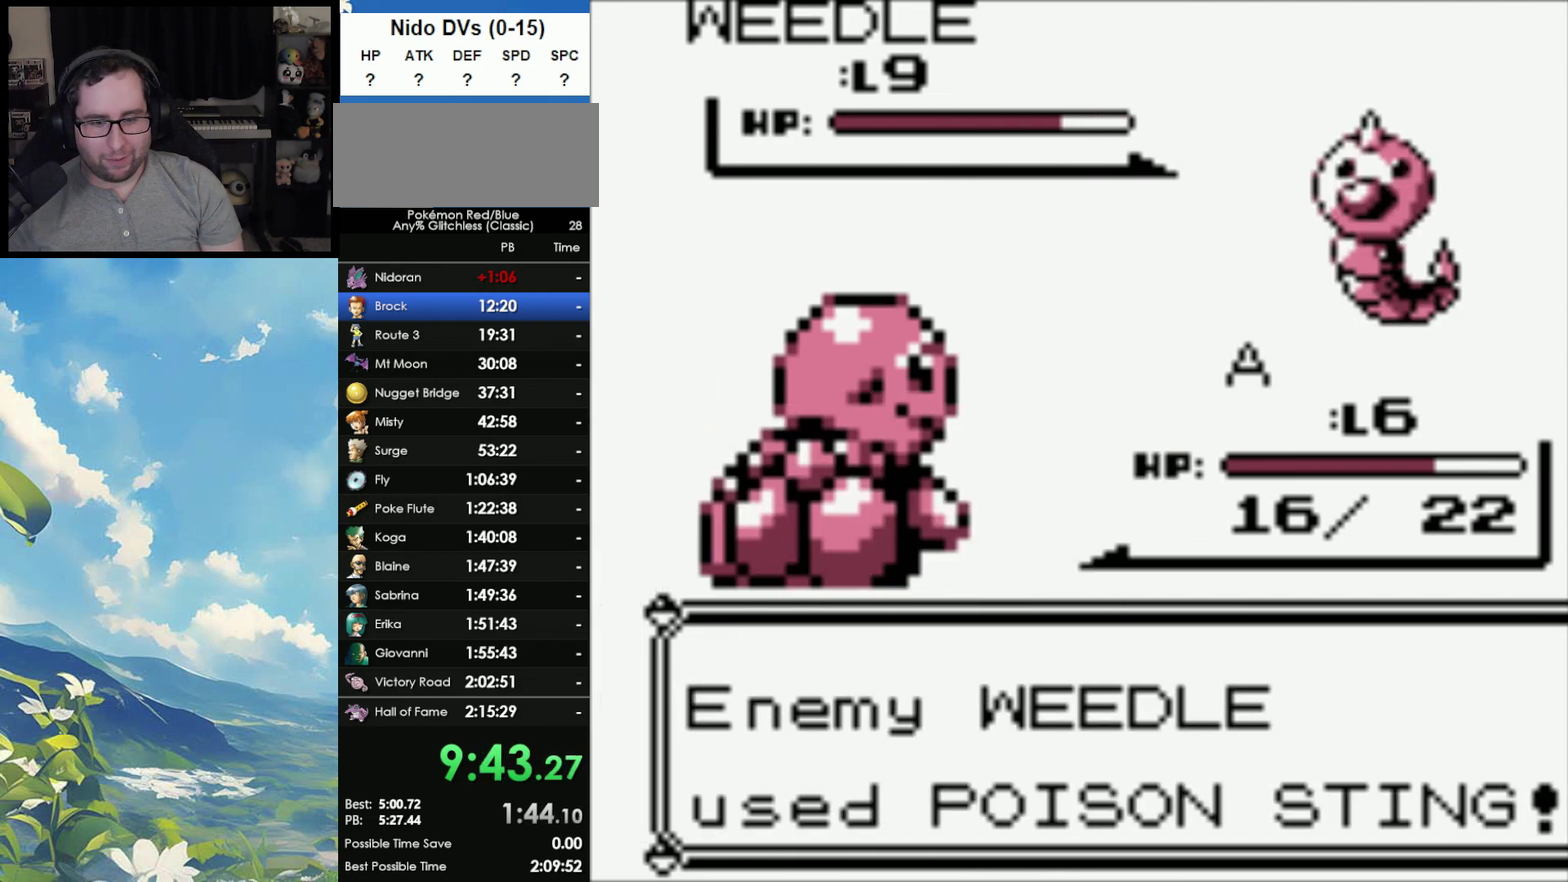
{"buttons": [], "events": [[50, "A", "down"], [117, "A", "up"], [217, "A", "down"], [300, "A", "up"], [433, "A", "down"], [483, "A", "up"]]}
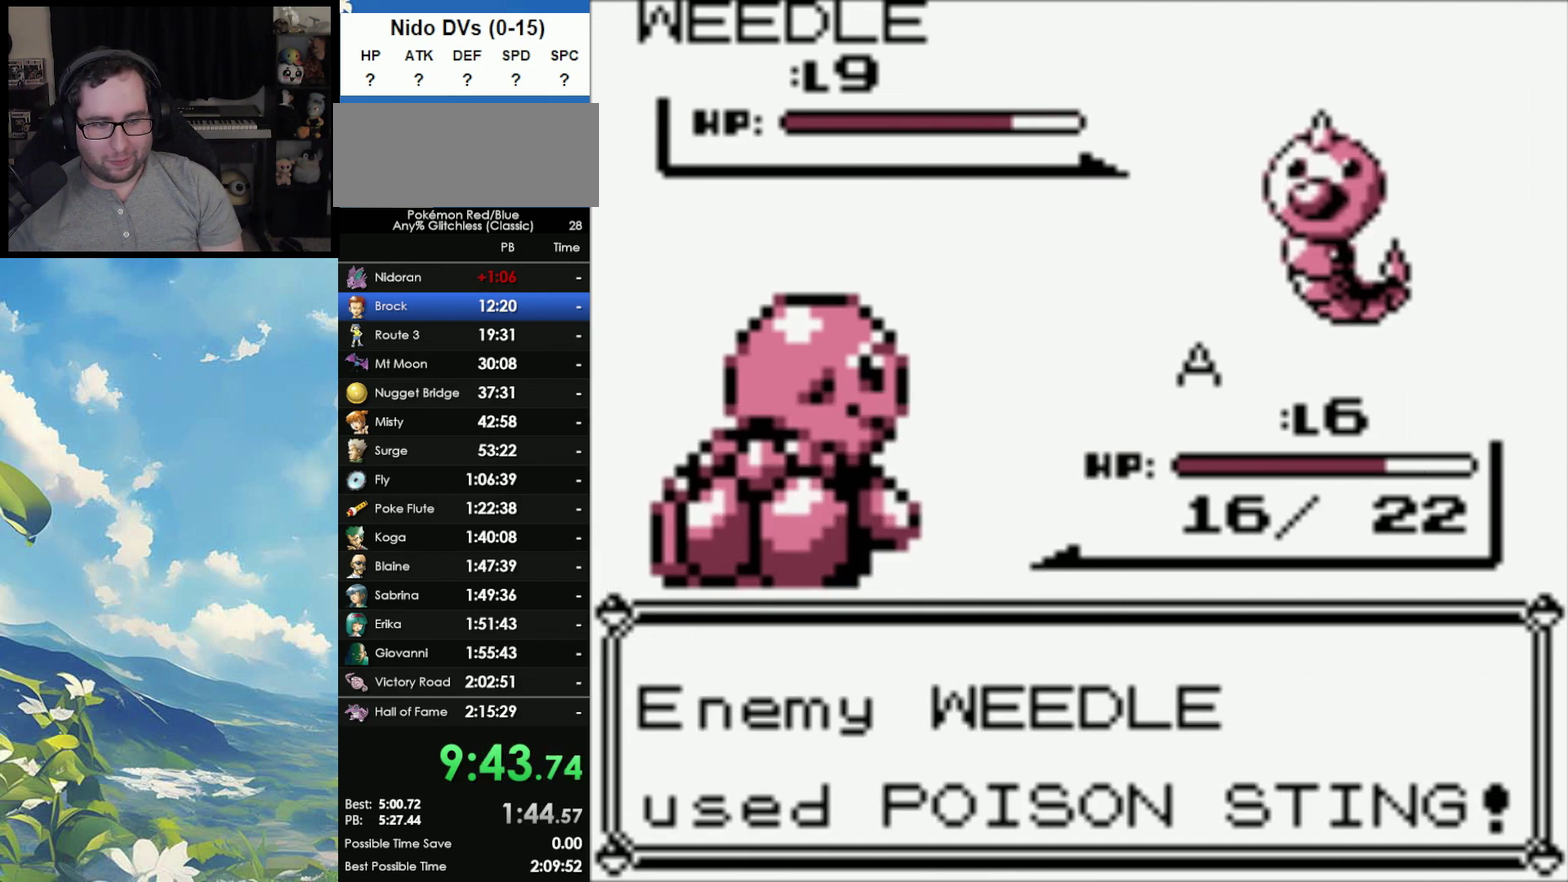
{"buttons": ["A"], "events": [[83, "A", "down"], [233, "A", "up"], [283, "A", "down"], [333, "A", "up"], [467, "A", "down"]]}
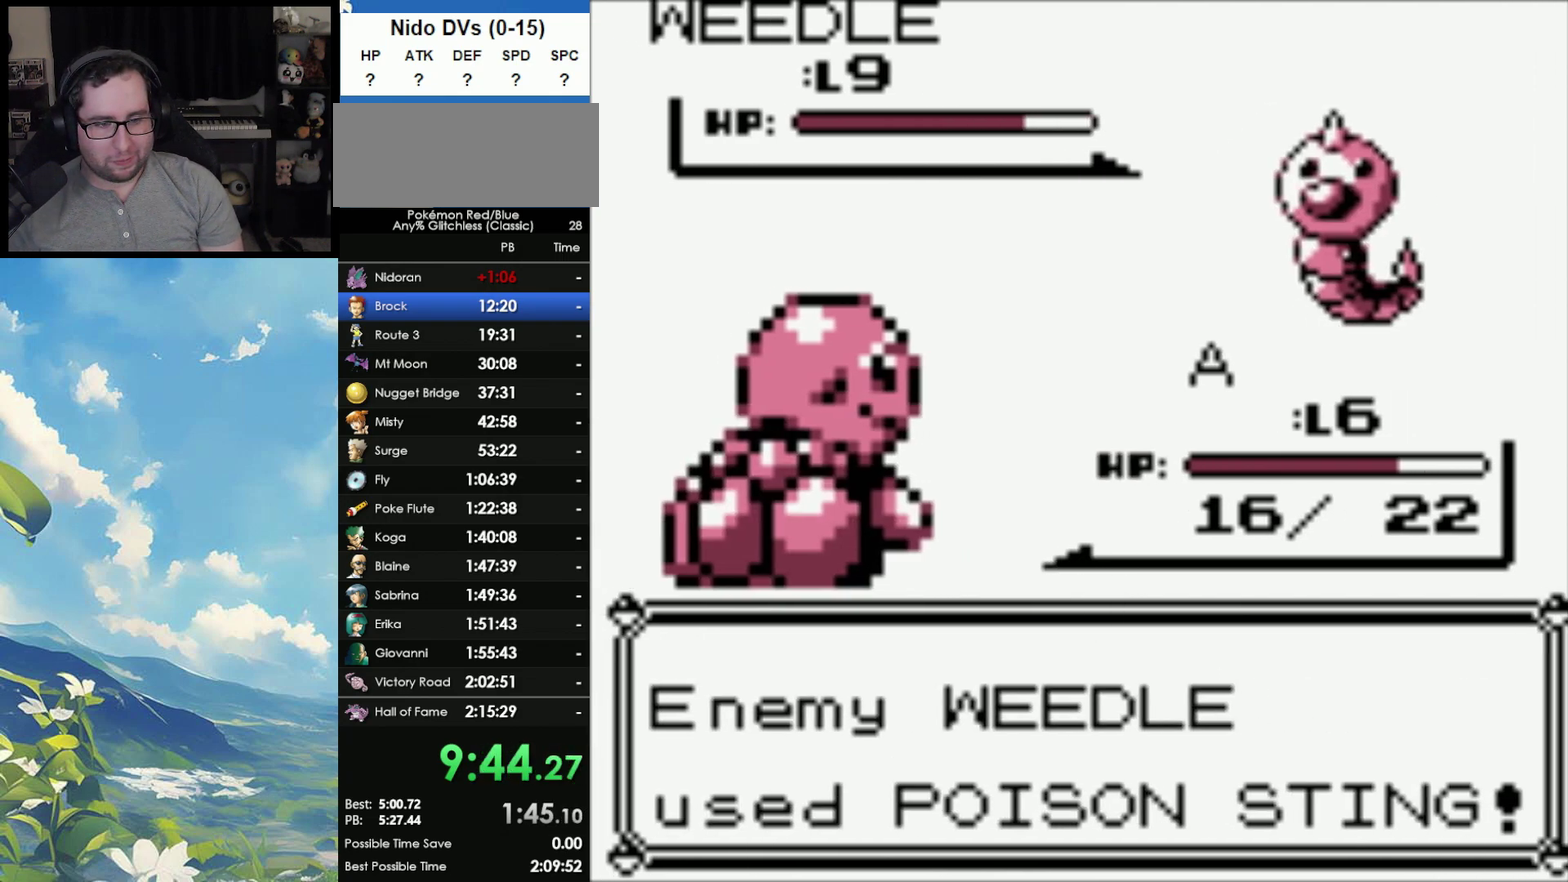
{"buttons": ["A"], "events": [[17, "A", "up"], [283, "A", "down"], [350, "A", "up"], [433, "A", "down"]]}
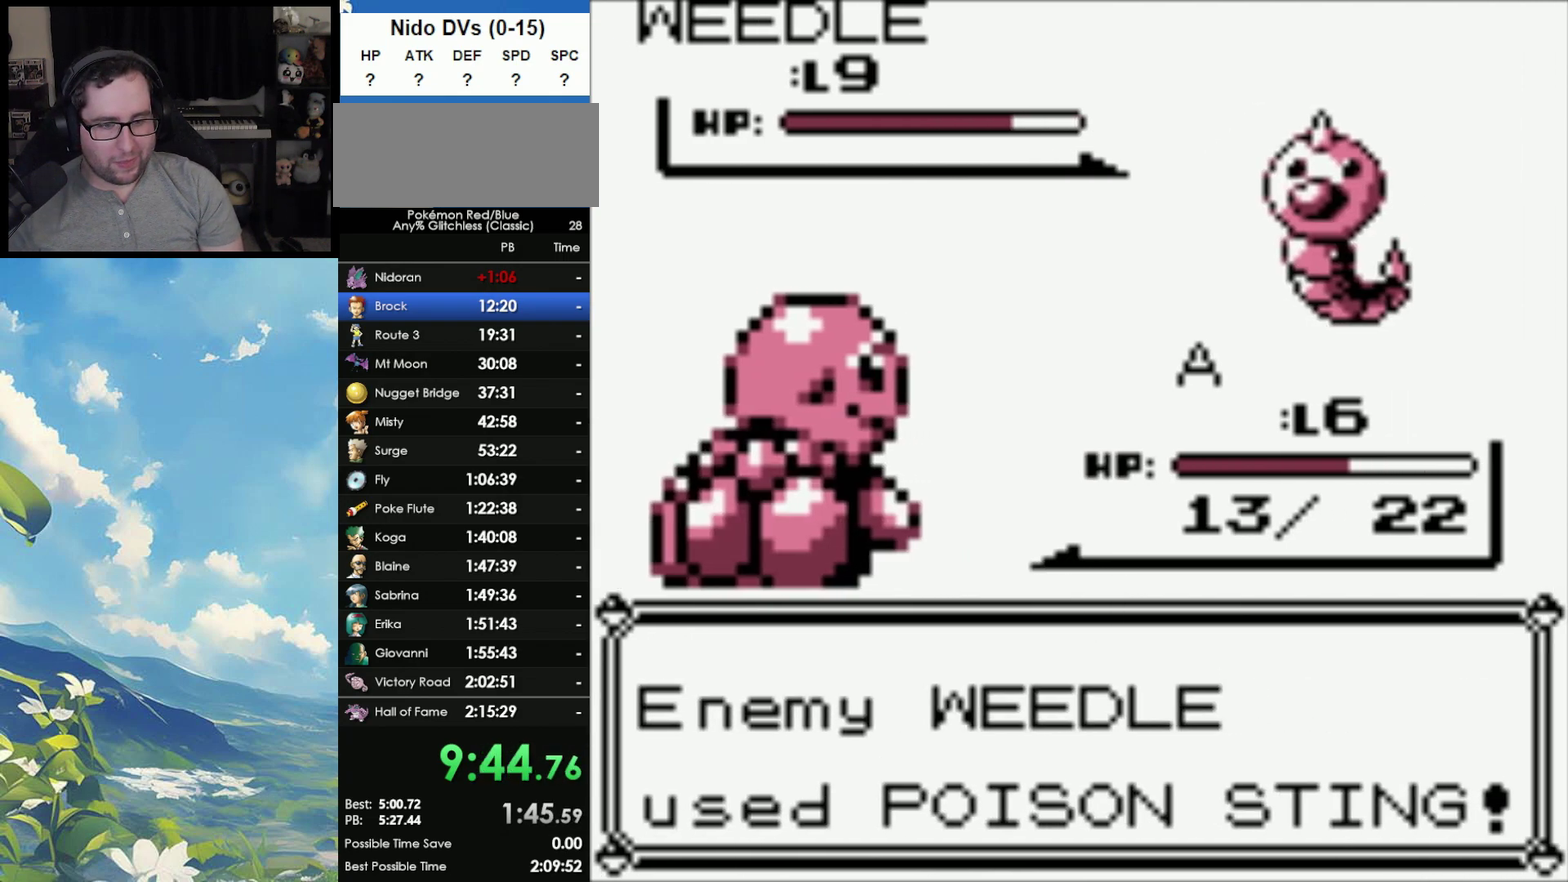
{"buttons": ["A"], "events": [[50, "A", "up"], [167, "A", "down"], [217, "A", "up"], [333, "A", "down"], [400, "A", "up"], [483, "A", "down"]]}
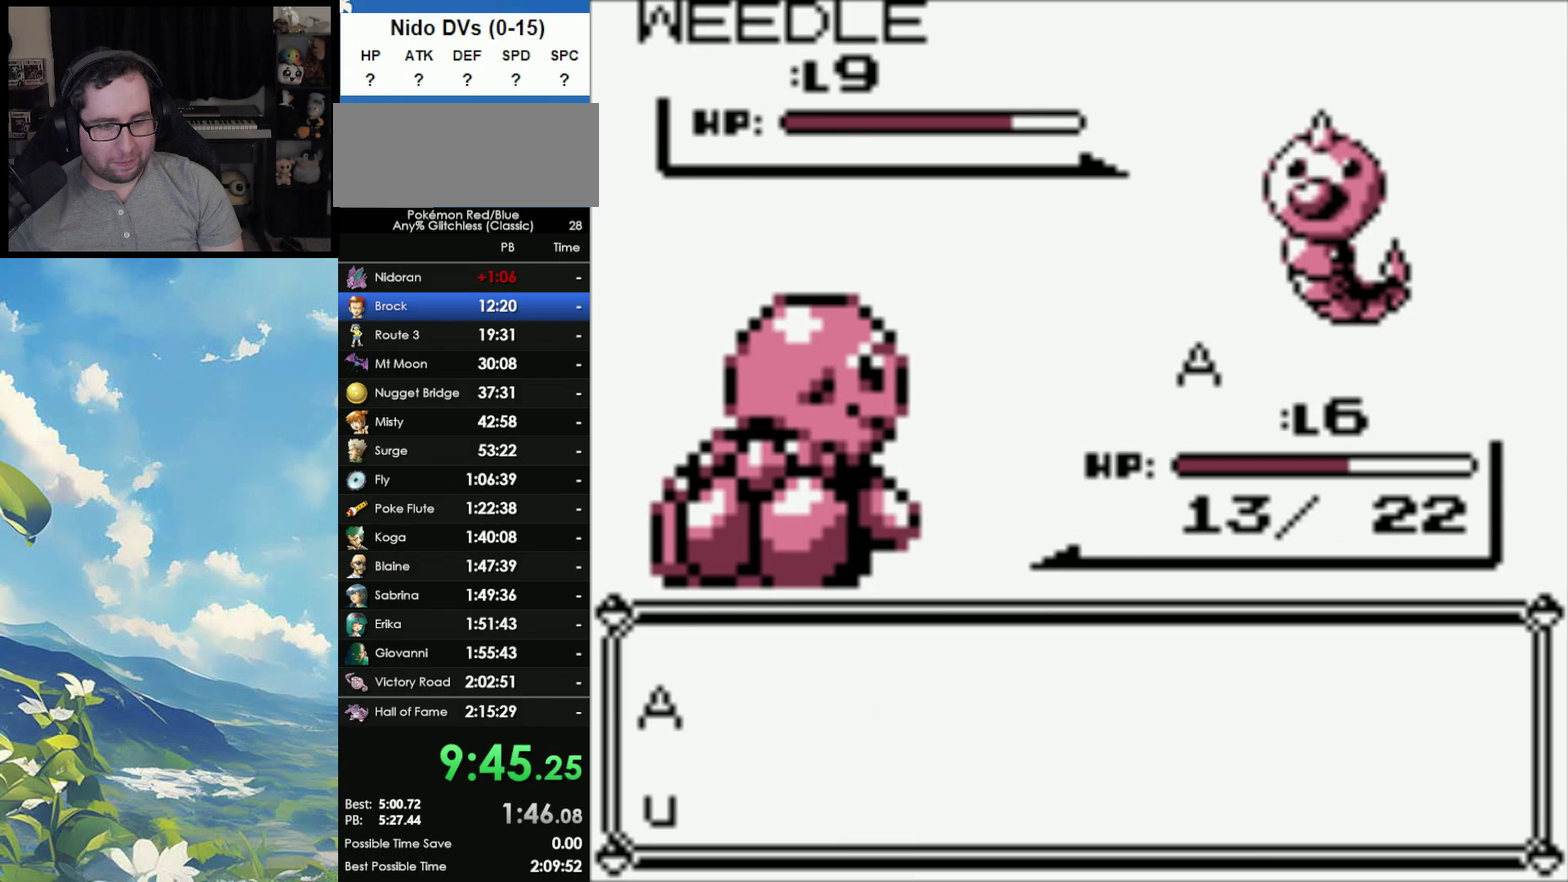
{"buttons": [], "events": [[67, "A", "up"], [150, "A", "down"], [217, "A", "up"], [333, "A", "down"], [417, "A", "up"]]}
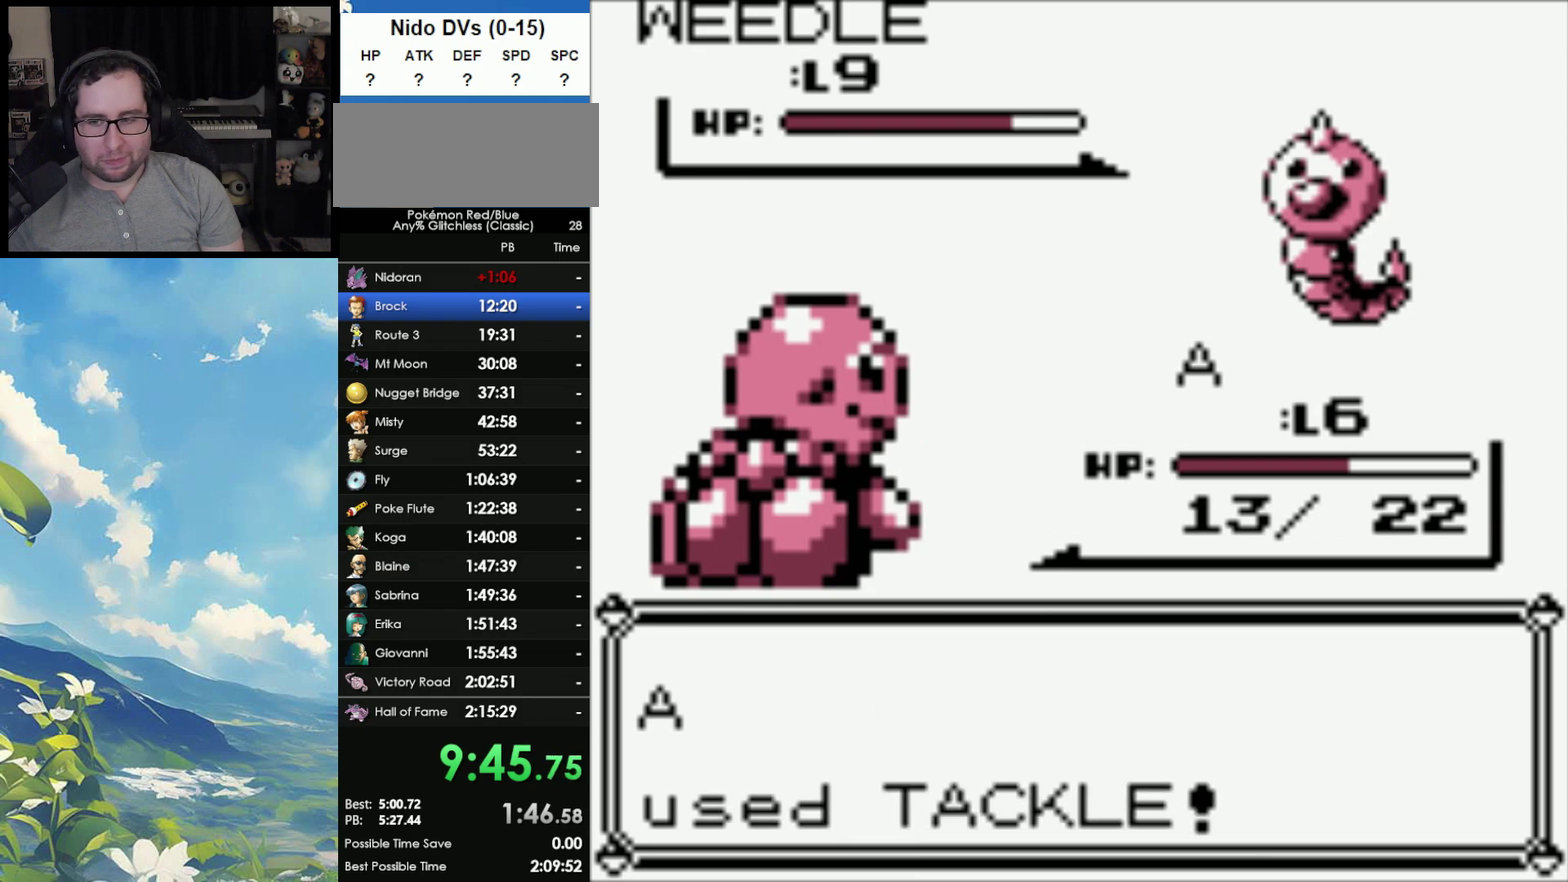
{"buttons": ["A"], "events": [[17, "A", "down"], [133, "A", "up"], [233, "A", "down"], [333, "A", "up"], [450, "A", "down"]]}
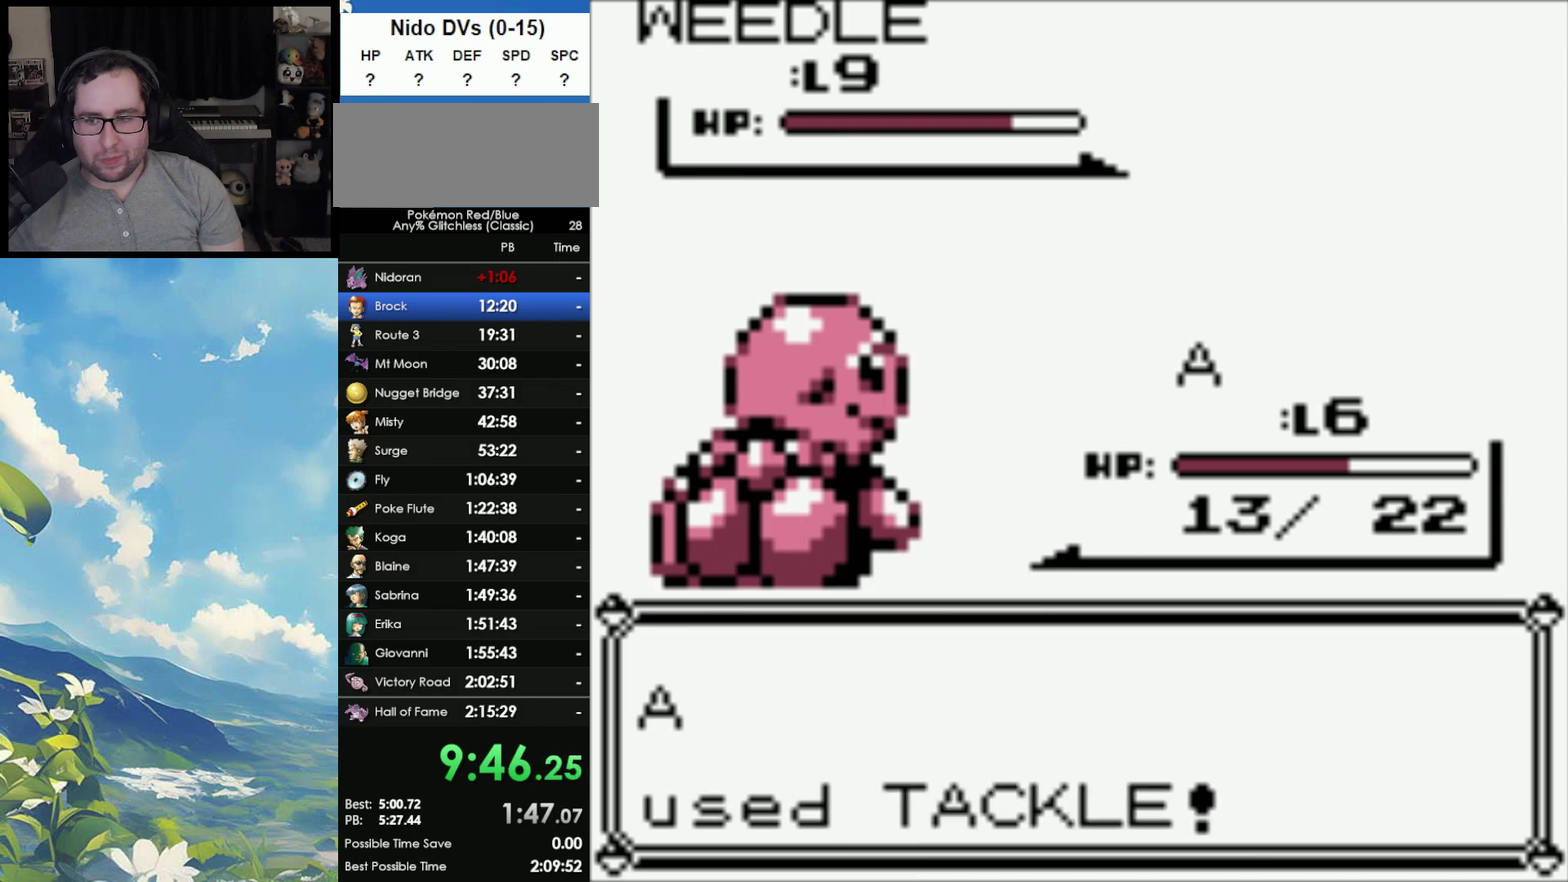
{"buttons": [], "events": [[50, "A", "up"], [133, "A", "down"], [250, "A", "up"], [367, "A", "down"], [450, "A", "up"]]}
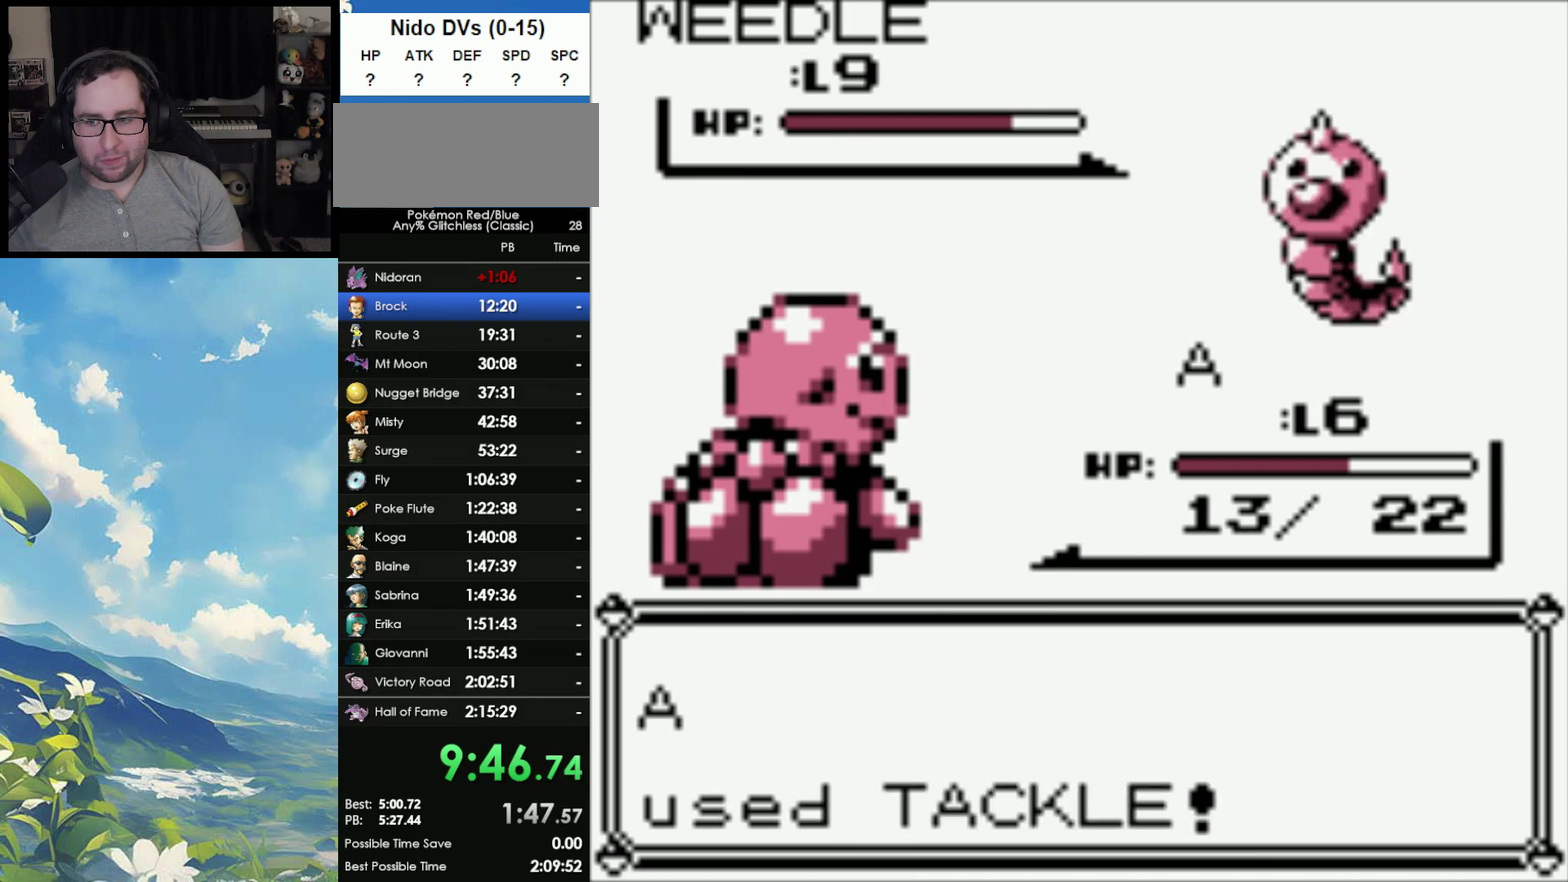
{"buttons": [], "events": [[50, "A", "down"], [133, "A", "up"], [267, "A", "down"], [483, "A", "up"]]}
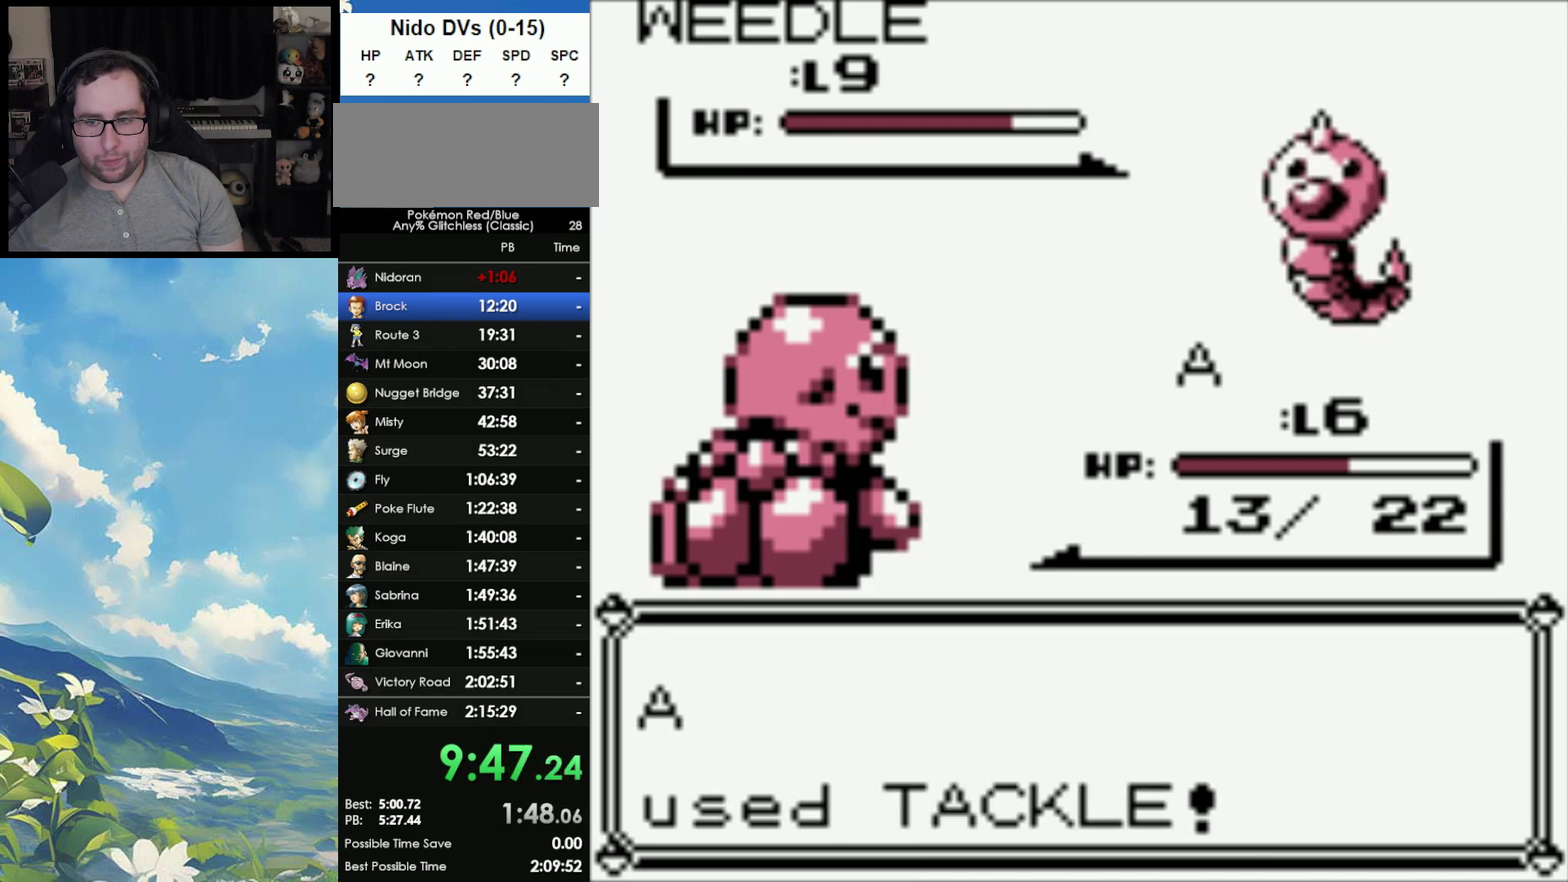
{"buttons": ["A"], "events": [[83, "A", "down"], [150, "A", "up"], [267, "A", "down"], [350, "A", "up"], [483, "A", "down"]]}
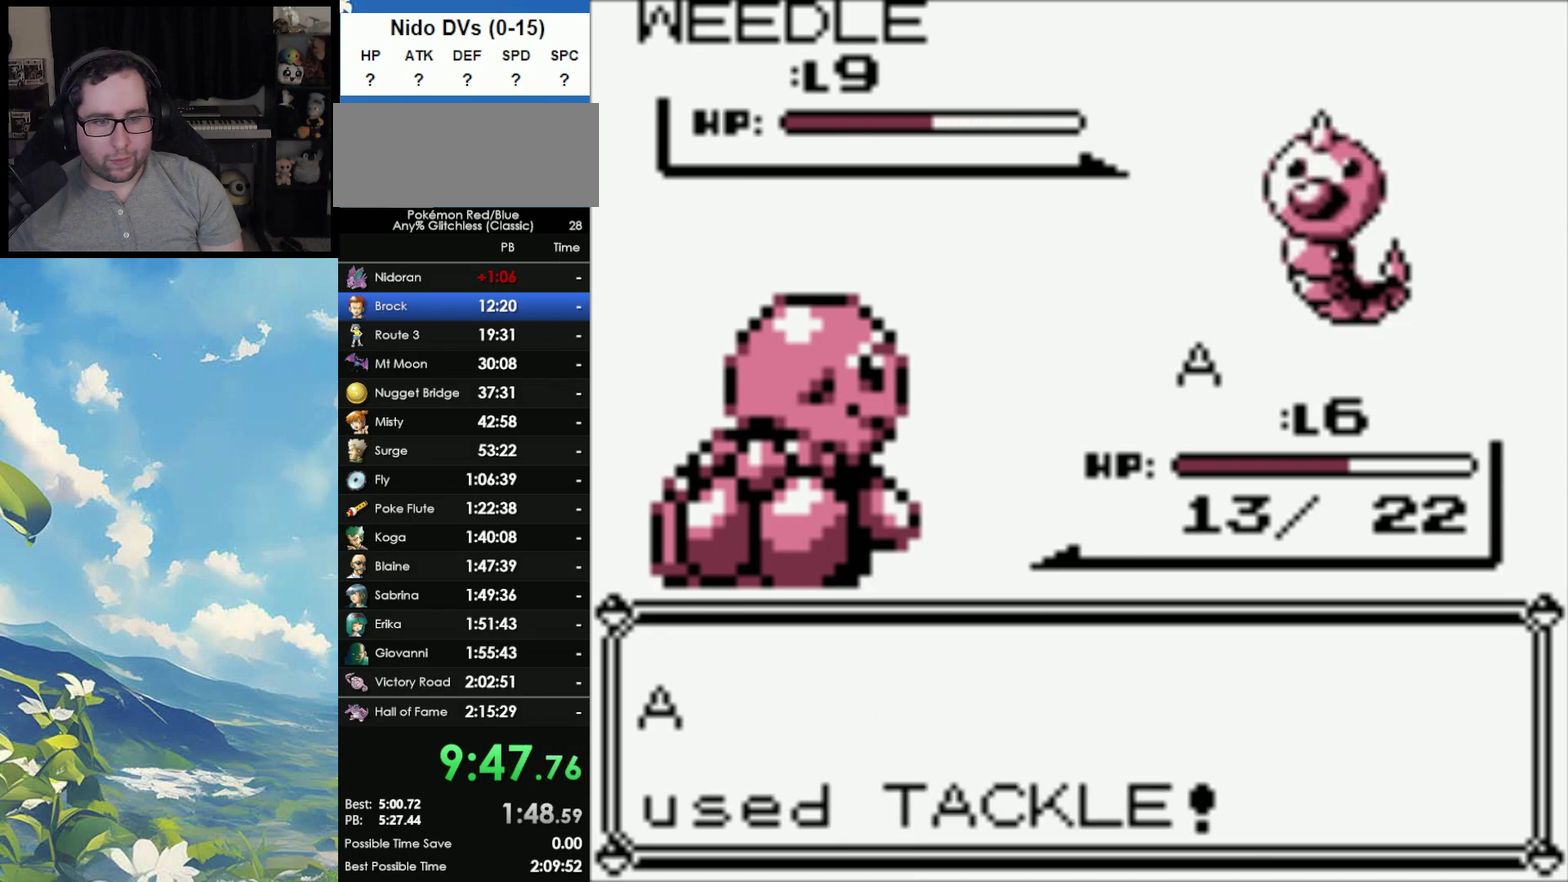
{"buttons": [], "events": [[100, "A", "up"], [200, "A", "down"], [283, "A", "up"], [400, "A", "down"], [467, "A", "up"]]}
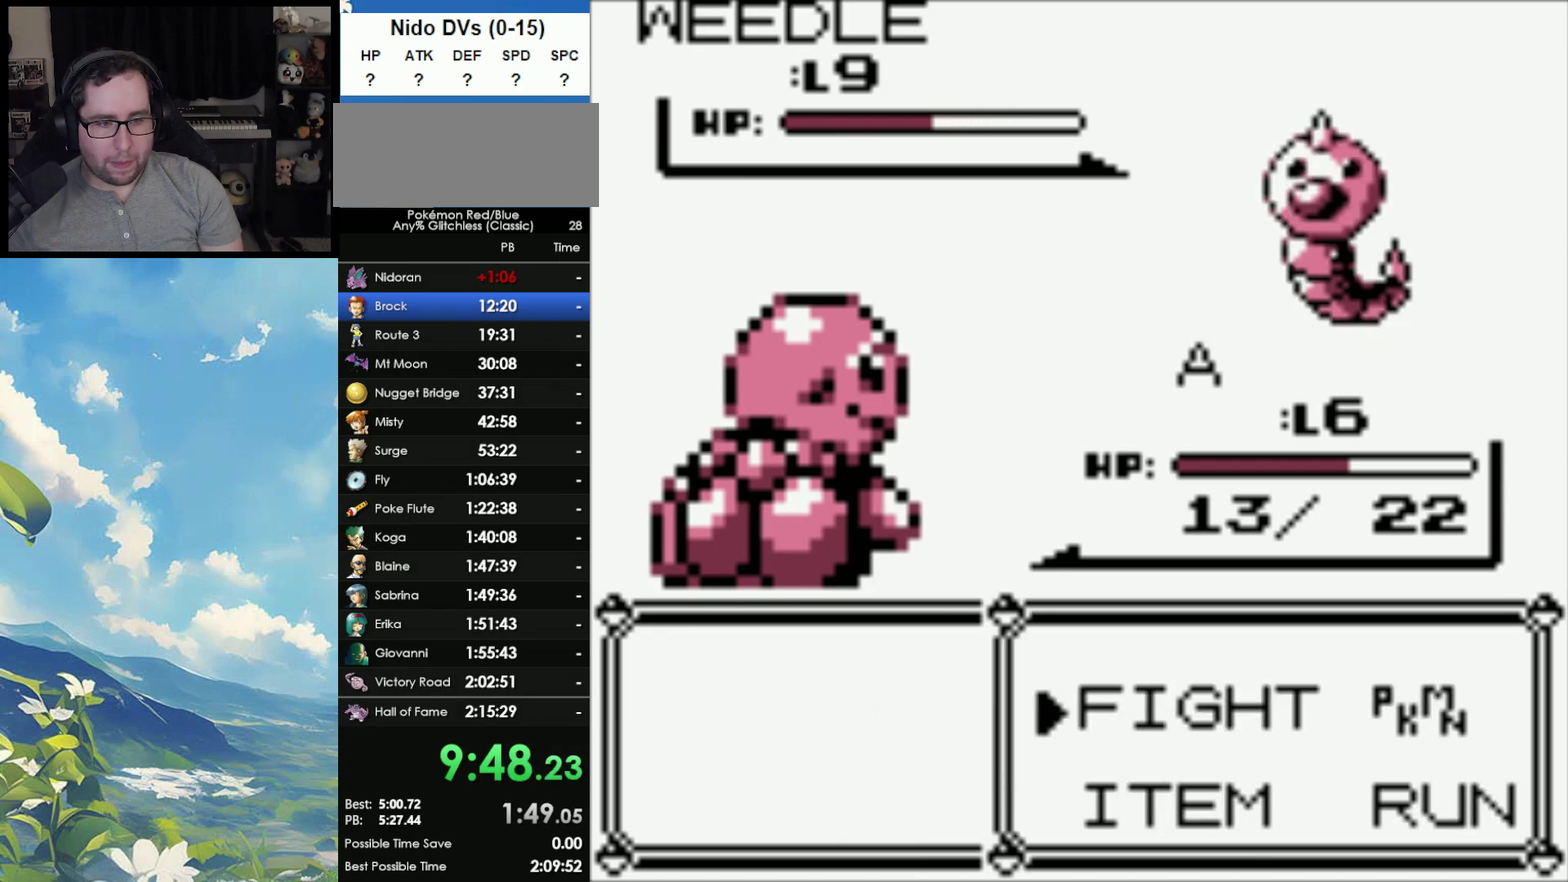
{"buttons": [], "events": [[33, "A", "down"], [117, "A", "up"], [233, "A", "down"], [283, "A", "up"], [383, "A", "down"], [433, "A", "up"]]}
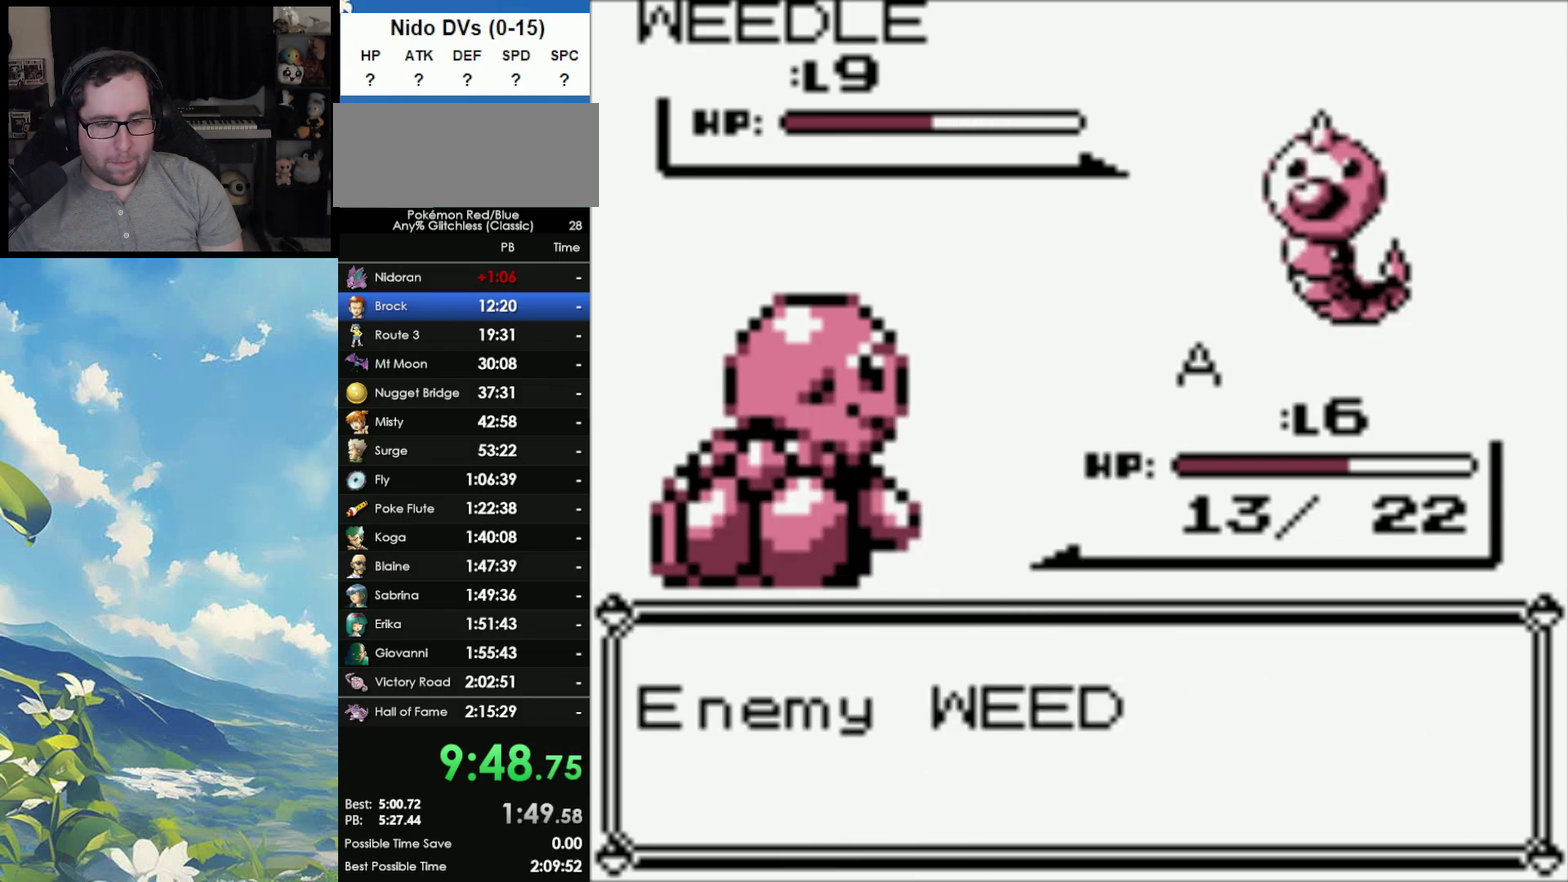
{"buttons": ["A"], "events": [[33, "A", "down"], [100, "A", "up"], [233, "A", "down"], [333, "A", "up"], [467, "A", "down"]]}
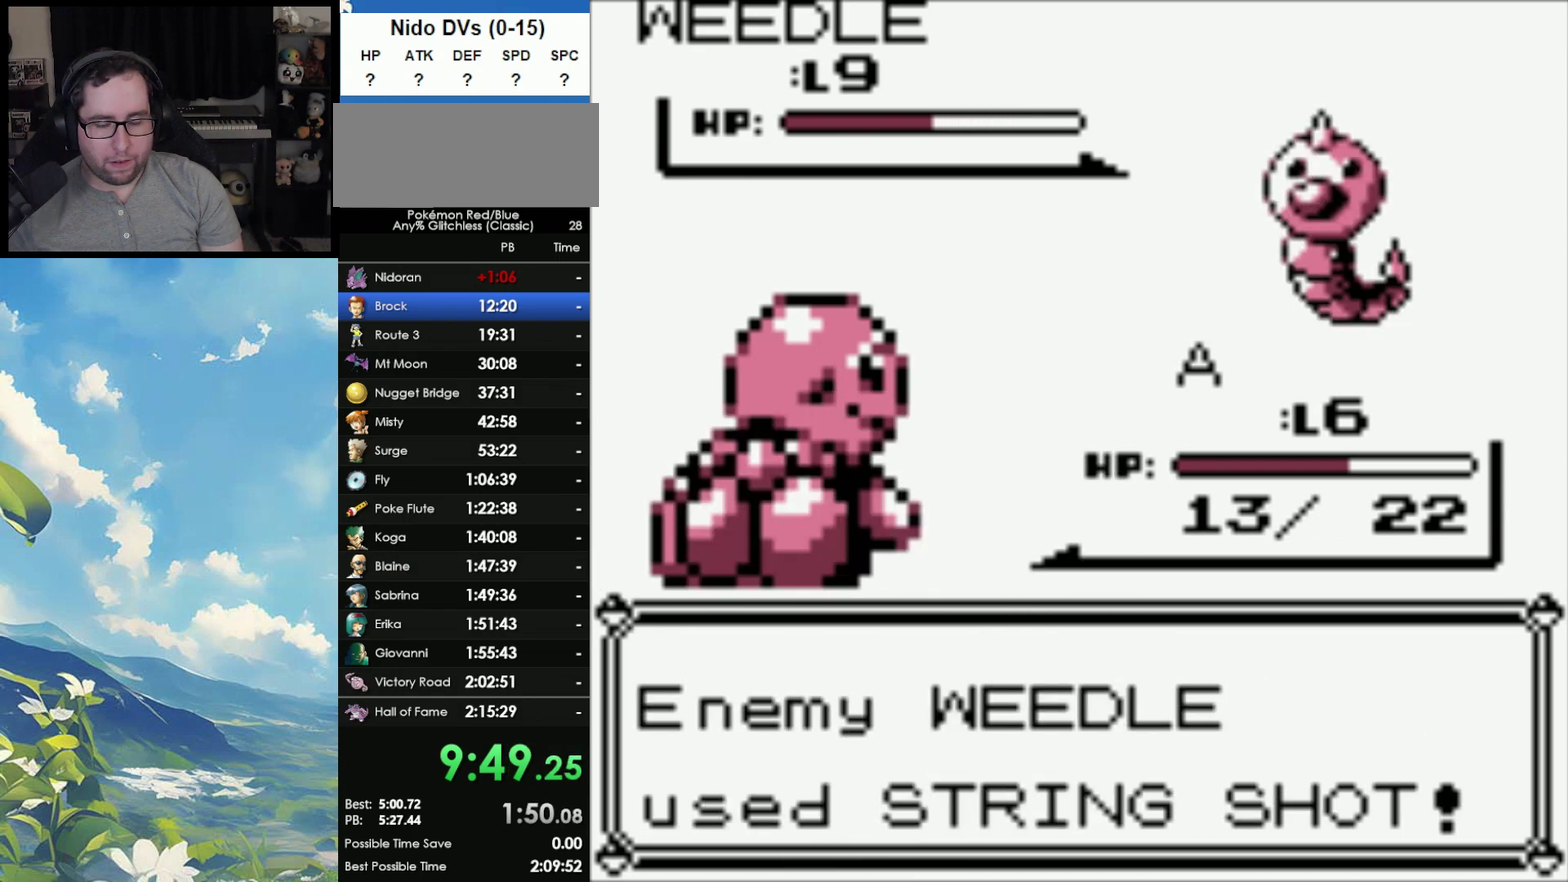
{"buttons": [], "events": [[83, "A", "up"], [150, "A", "down"], [267, "A", "up"], [367, "A", "down"], [467, "A", "up"]]}